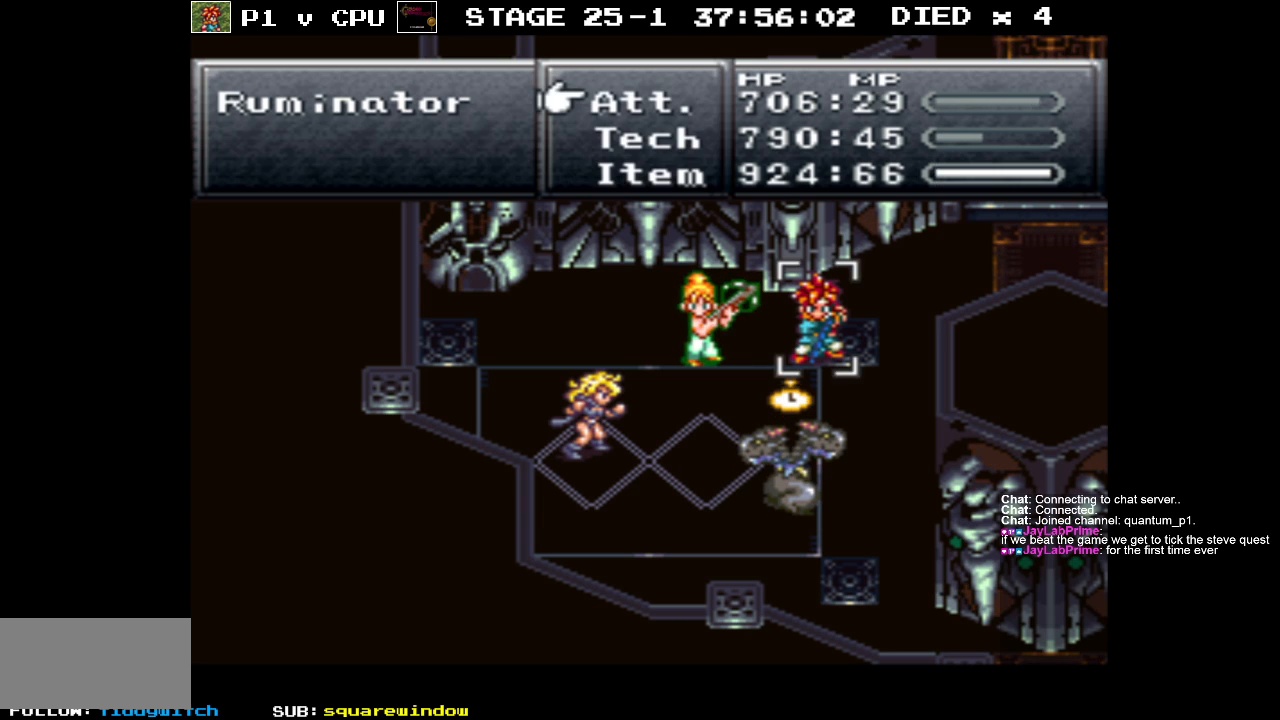
Gameplay with a controller (Nintendo layout); each line is a JSON object with the inputs held at the frame after it. "events" lists button and stick changes between this image and that frame as [ms after this image, input, new state], when the widget could be followed in between. Not read: L3 R3.
{"buttons": ["A"], "events": [[233, "A", "down"], [333, "A", "up"], [417, "A", "down"]]}
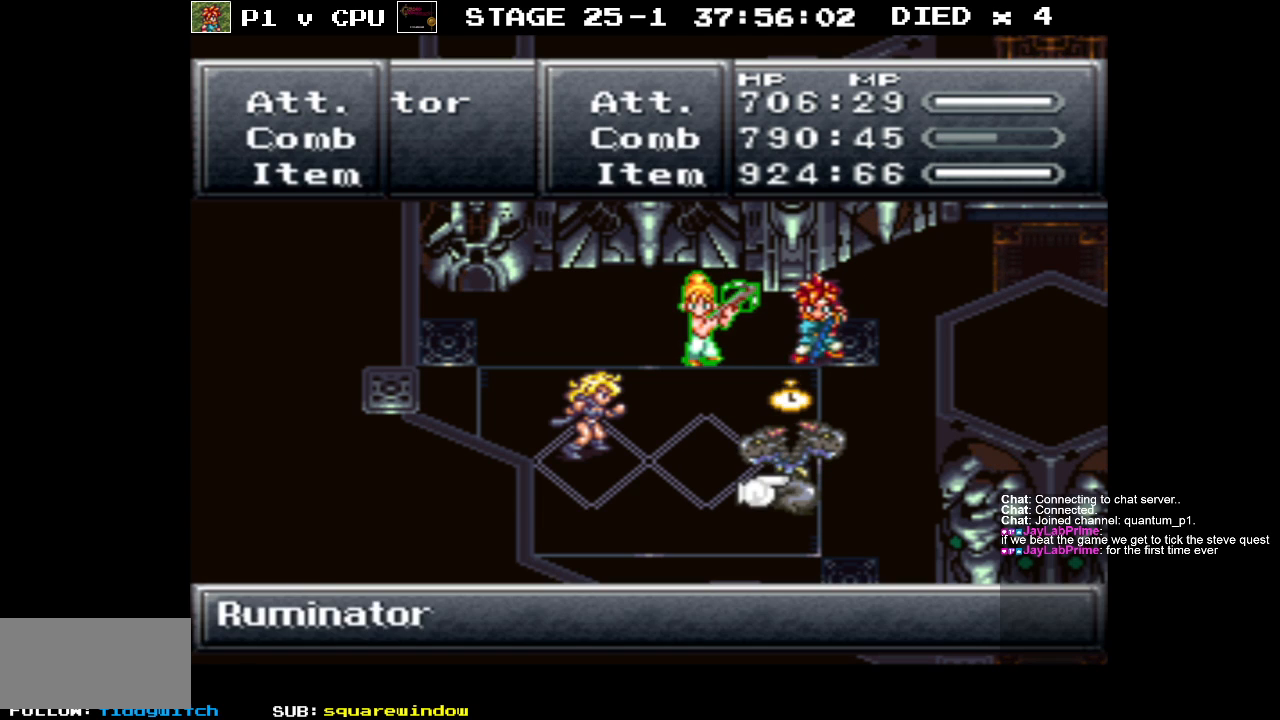
{"buttons": ["A"], "events": [[33, "A", "up"], [100, "A", "down"], [200, "A", "up"], [283, "A", "down"], [350, "A", "up"], [433, "A", "down"]]}
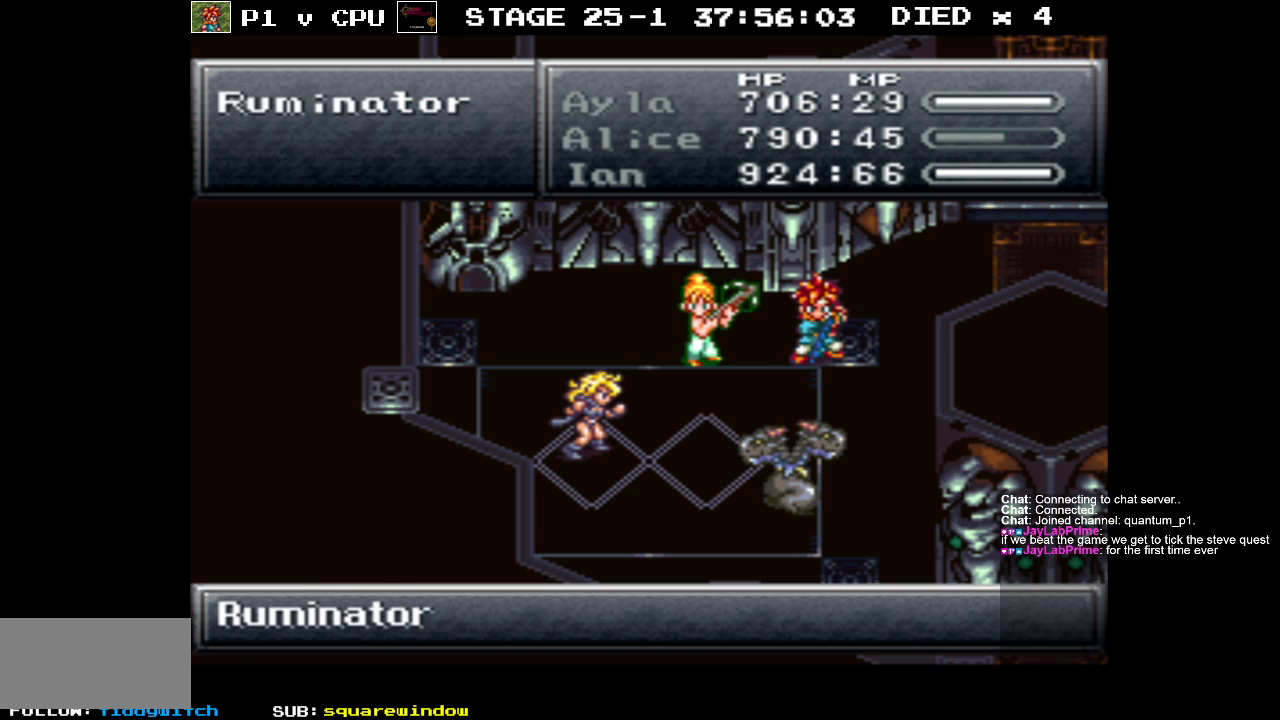
{"buttons": [], "events": [[33, "A", "up"], [100, "A", "down"], [200, "A", "up"], [300, "A", "down"], [417, "A", "up"]]}
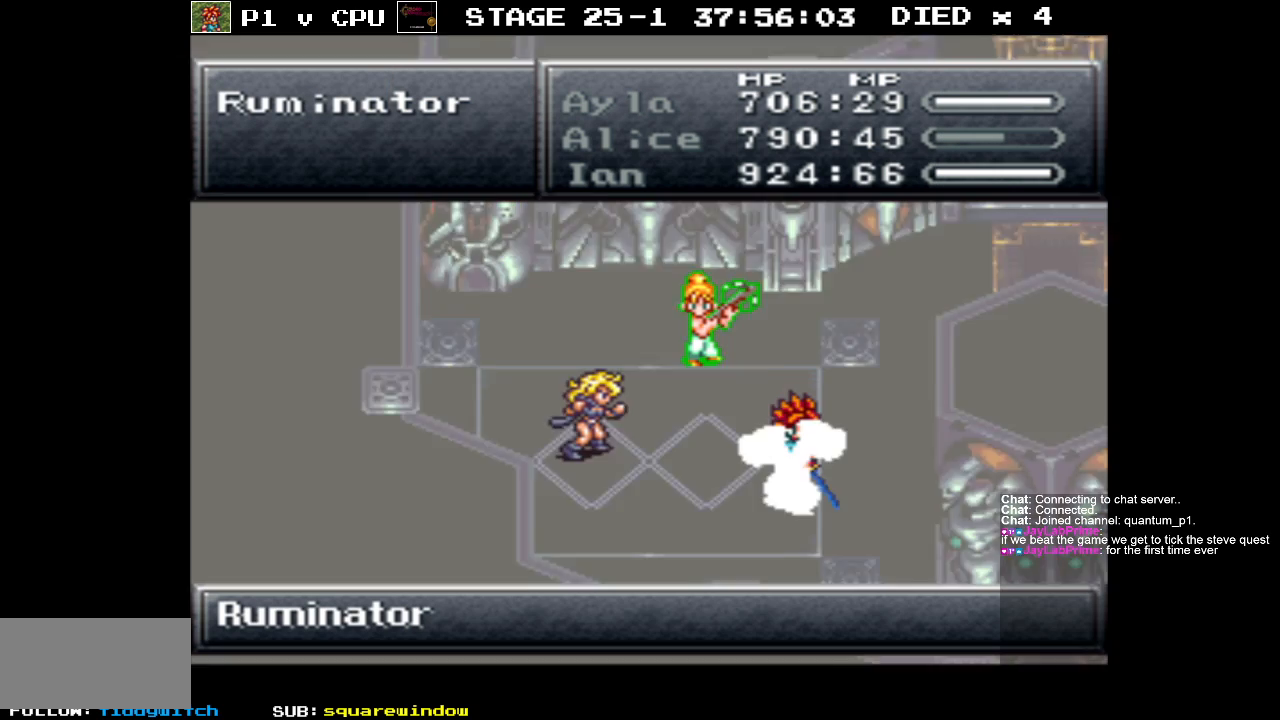
{"buttons": [], "events": []}
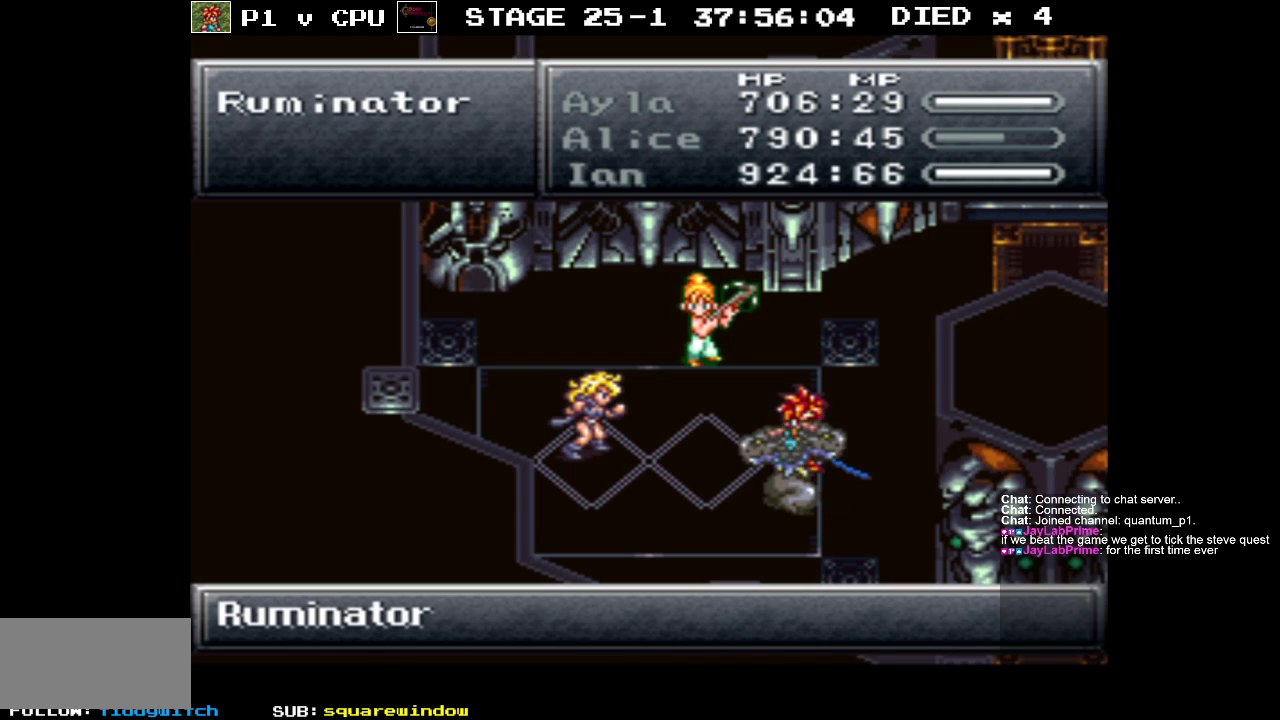
{"buttons": [], "events": []}
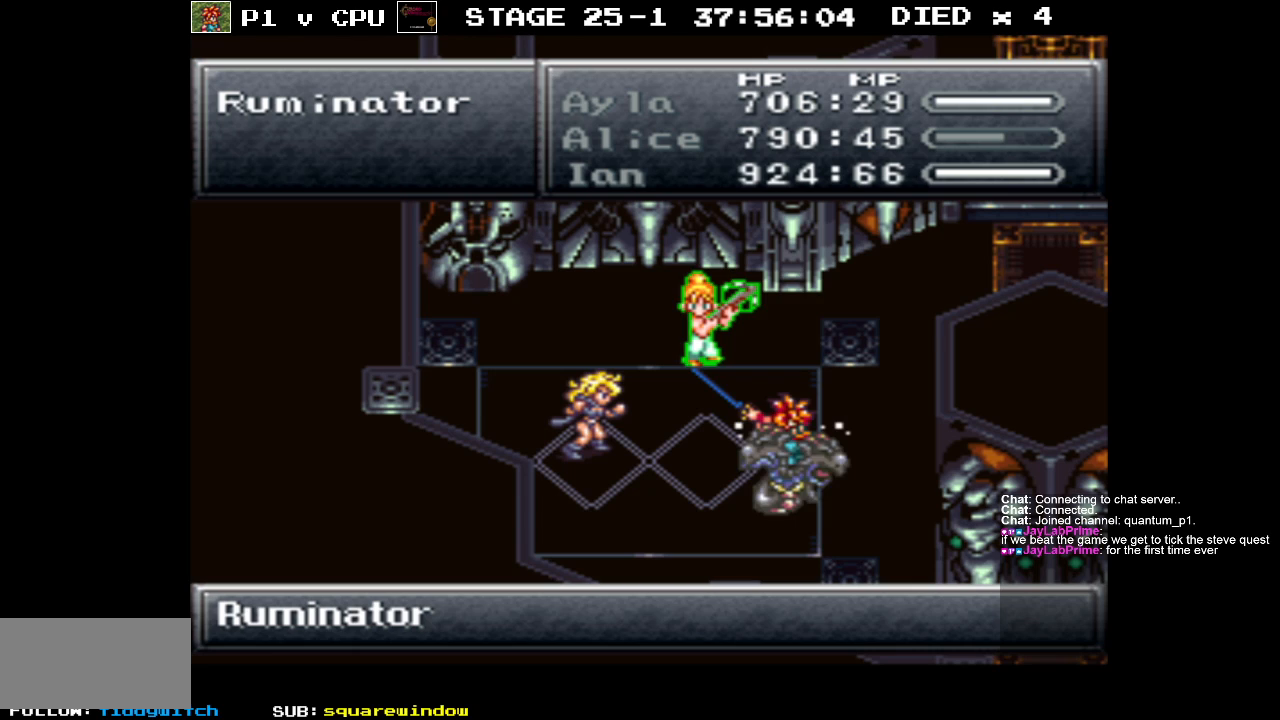
{"buttons": [], "events": []}
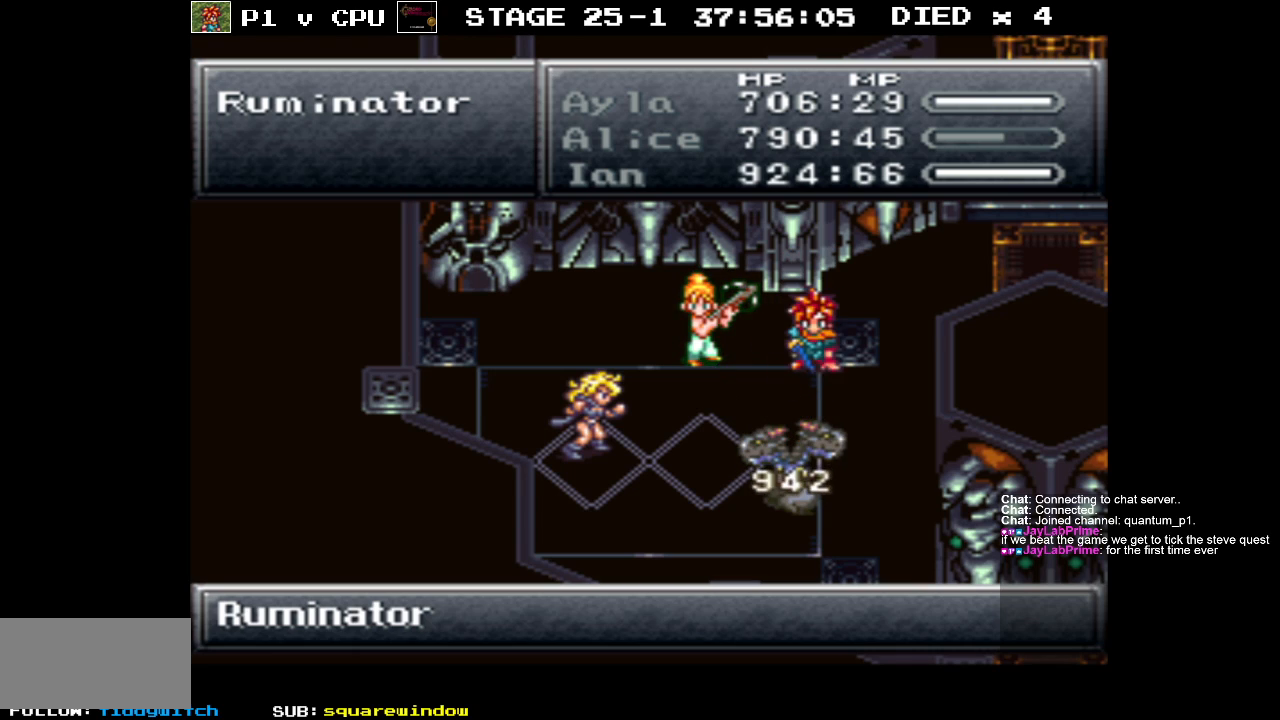
{"buttons": [], "events": []}
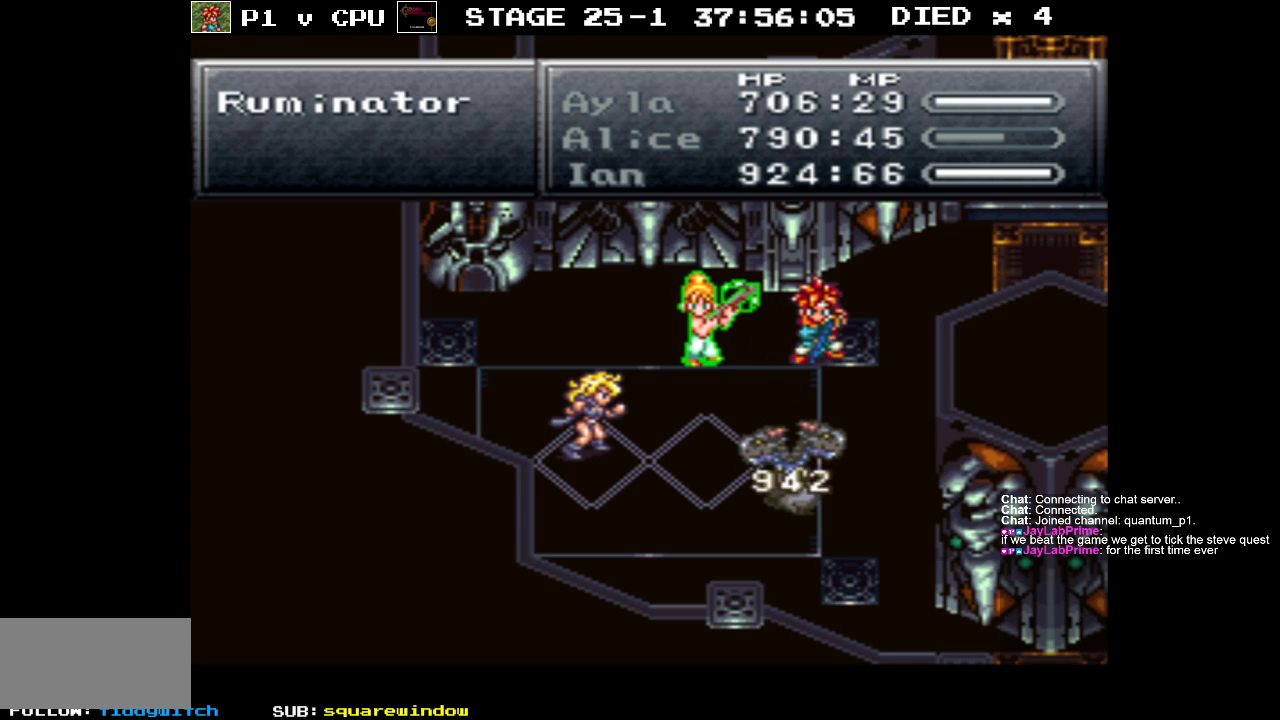
{"buttons": [], "events": []}
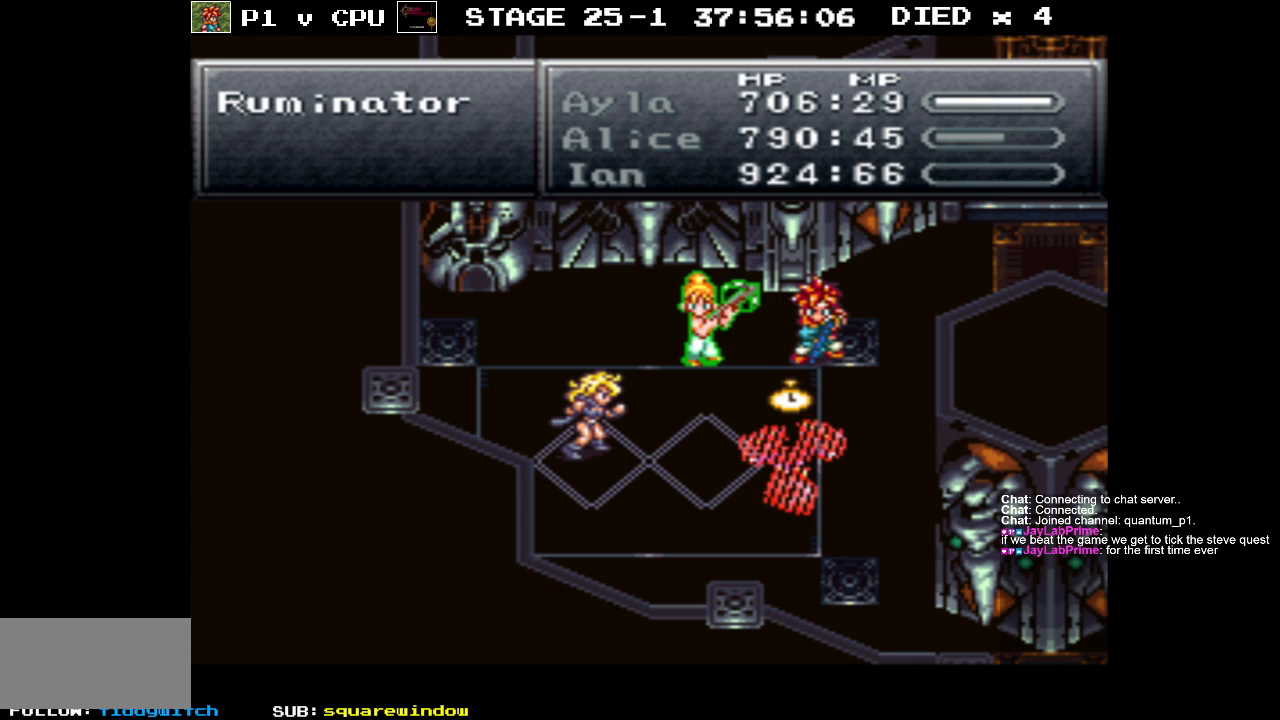
{"buttons": [], "events": []}
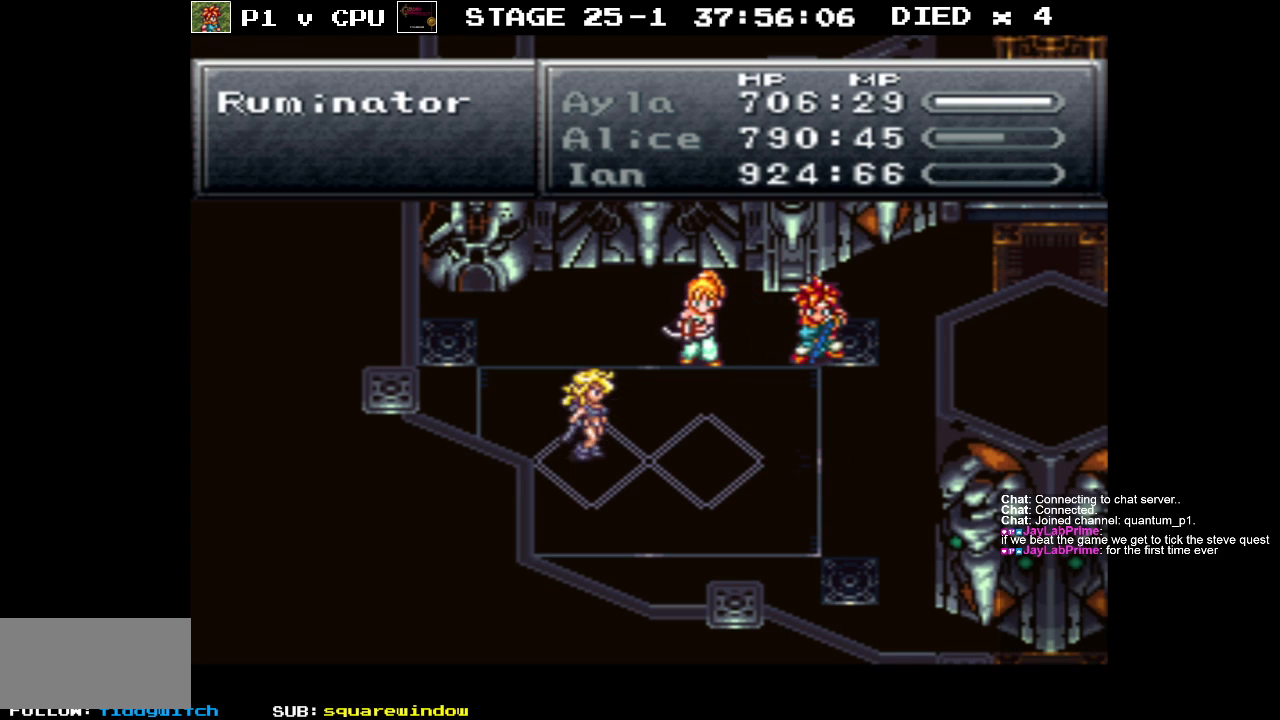
{"buttons": [], "events": []}
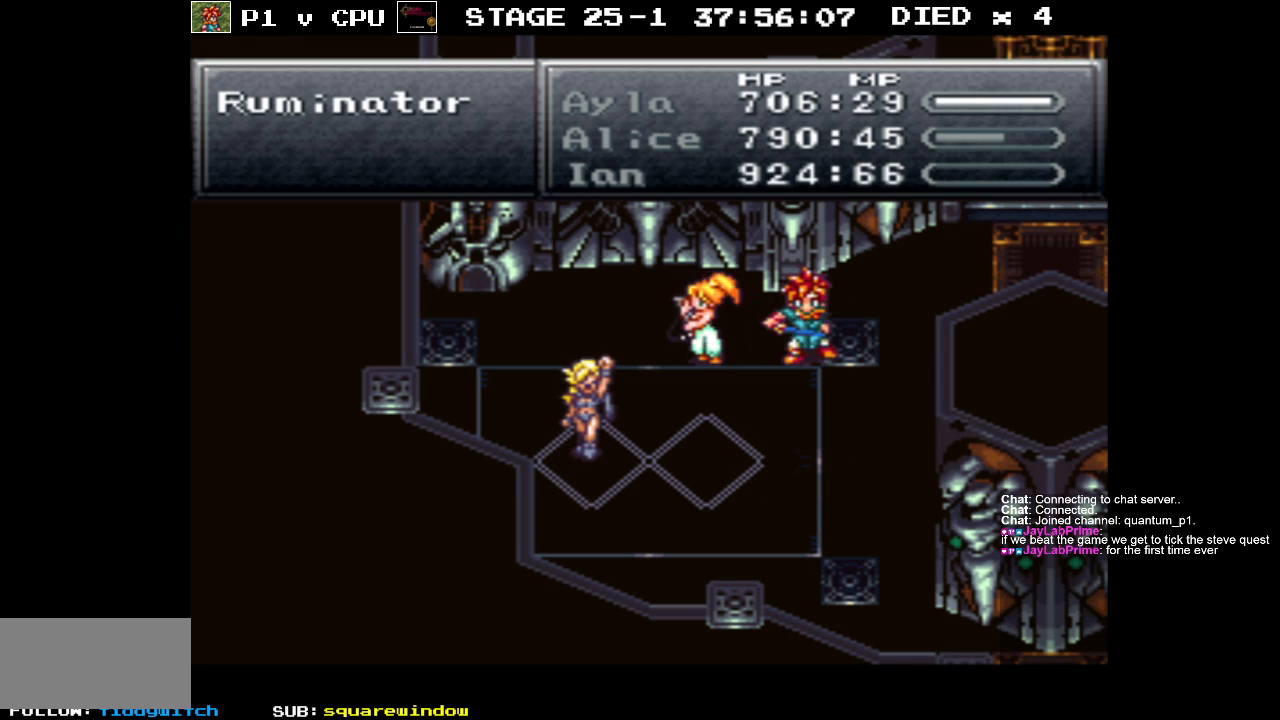
{"buttons": [], "events": []}
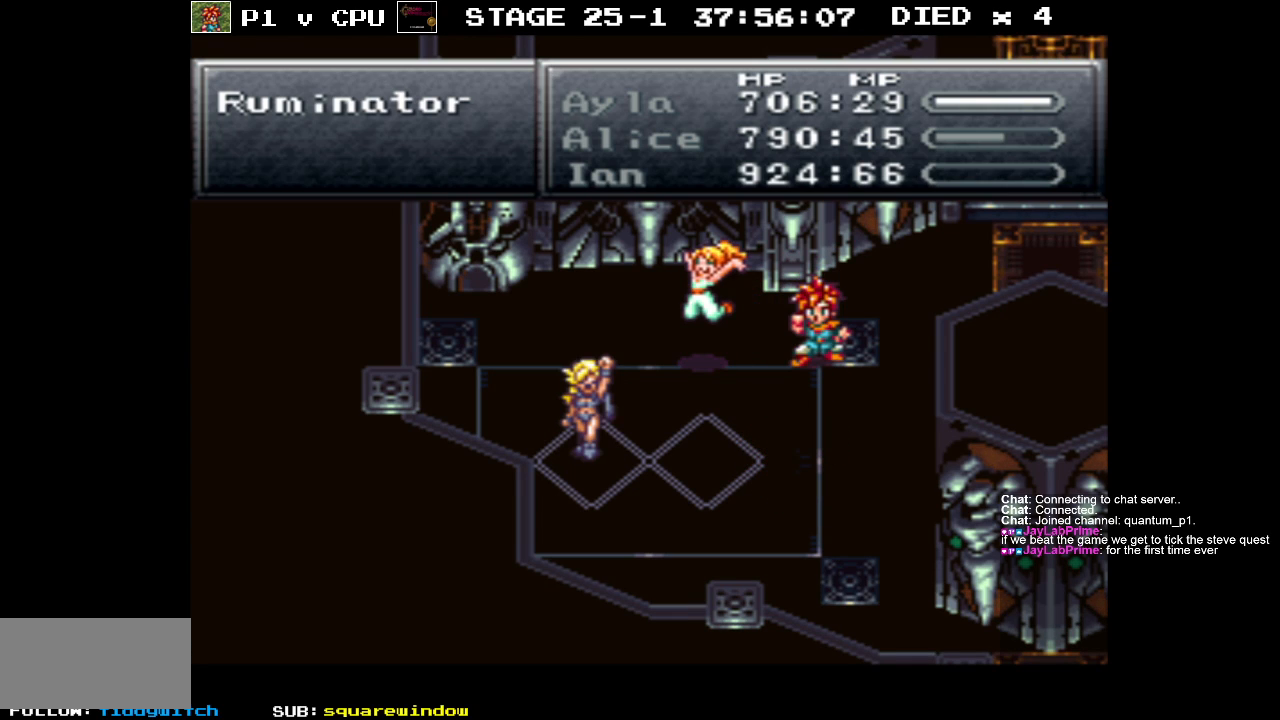
{"buttons": ["A"], "events": [[483, "A", "down"]]}
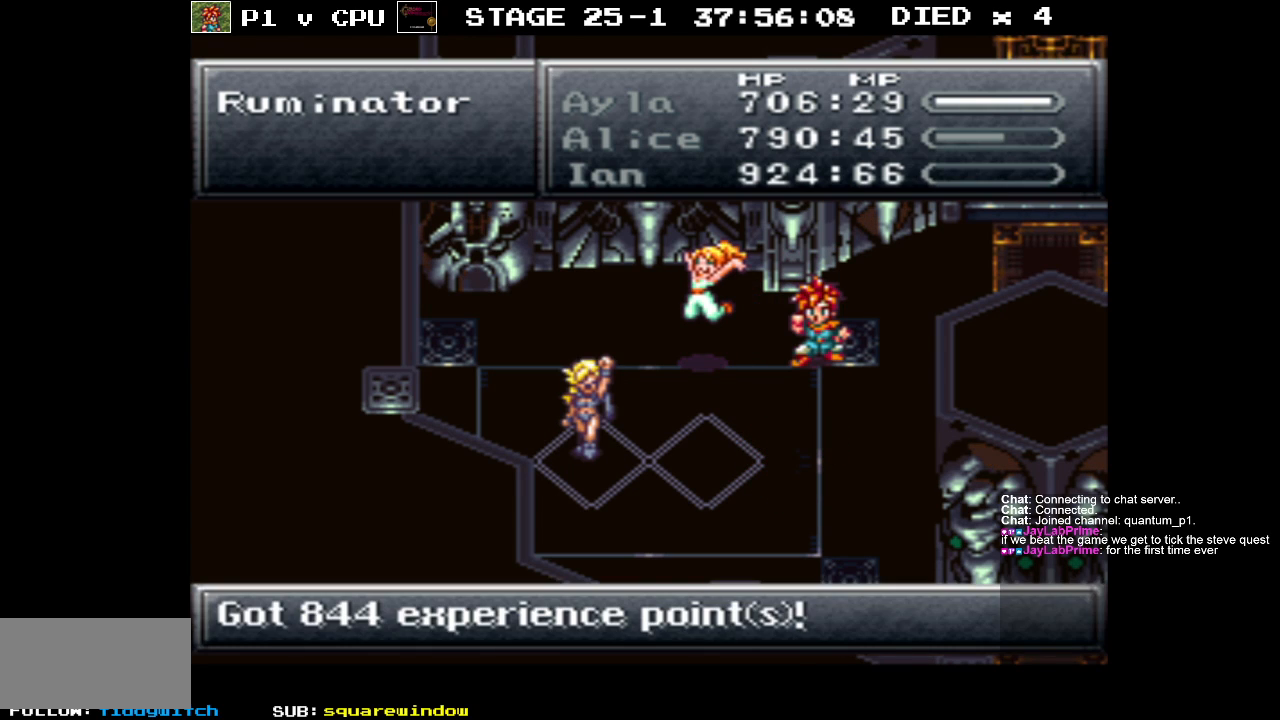
{"buttons": [], "events": [[100, "A", "up"]]}
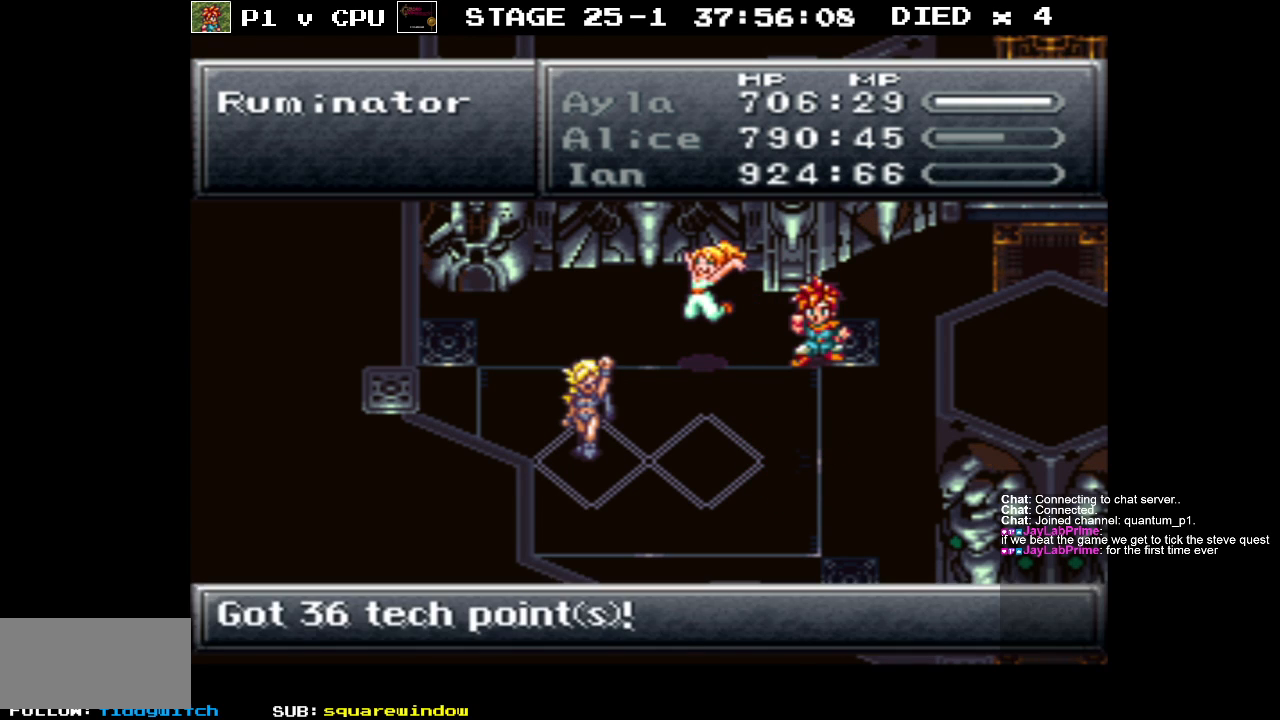
{"buttons": [], "events": [[100, "A", "down"], [233, "A", "up"]]}
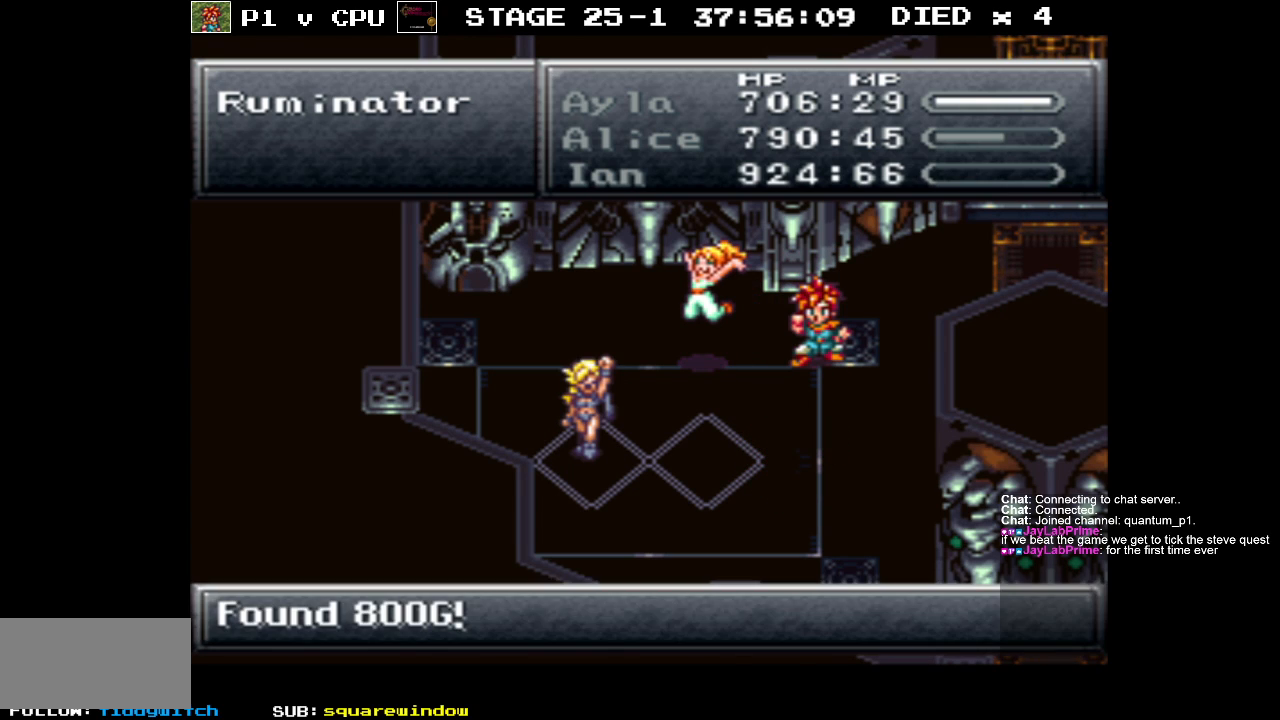
{"buttons": [], "events": [[267, "A", "down"], [400, "A", "up"]]}
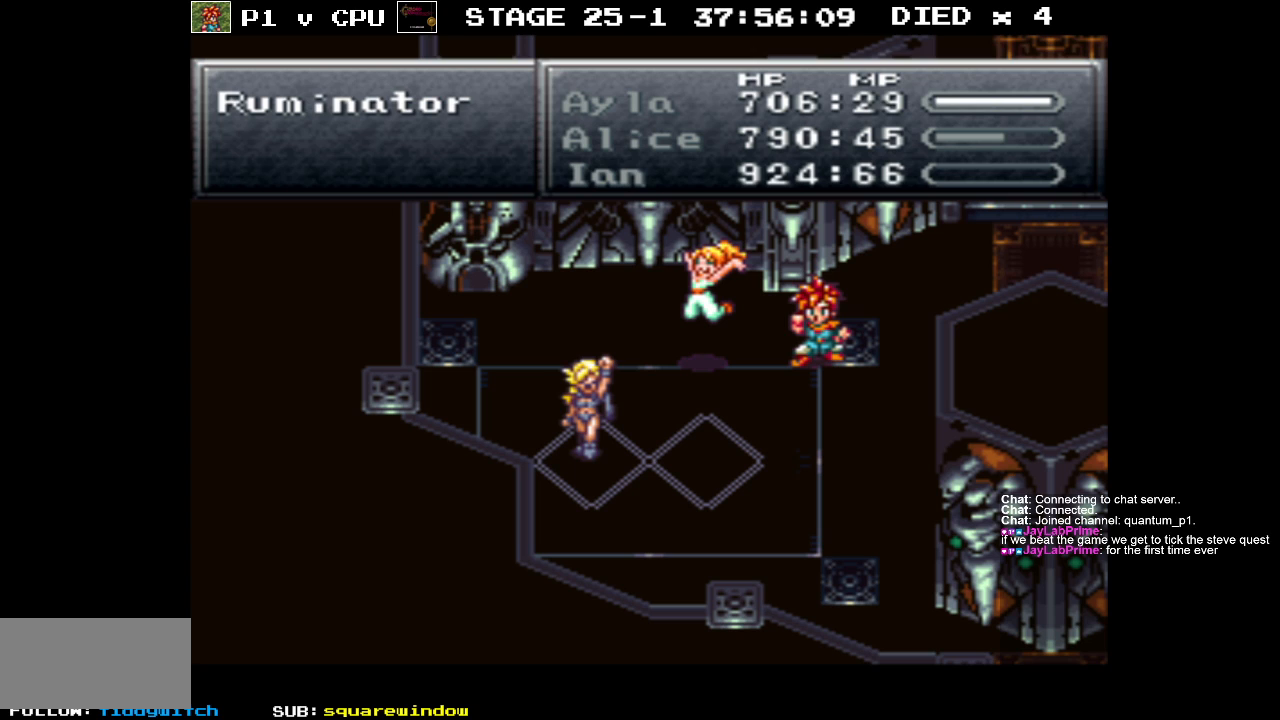
{"buttons": [], "events": []}
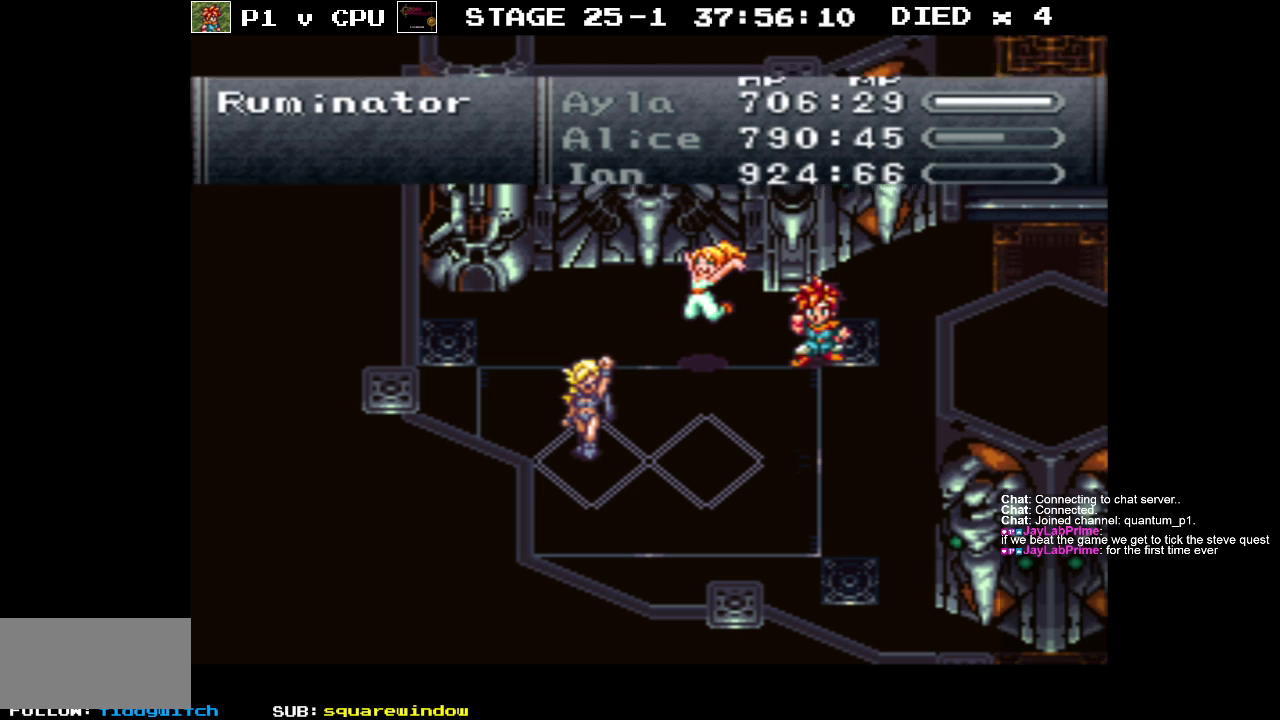
{"buttons": [], "events": []}
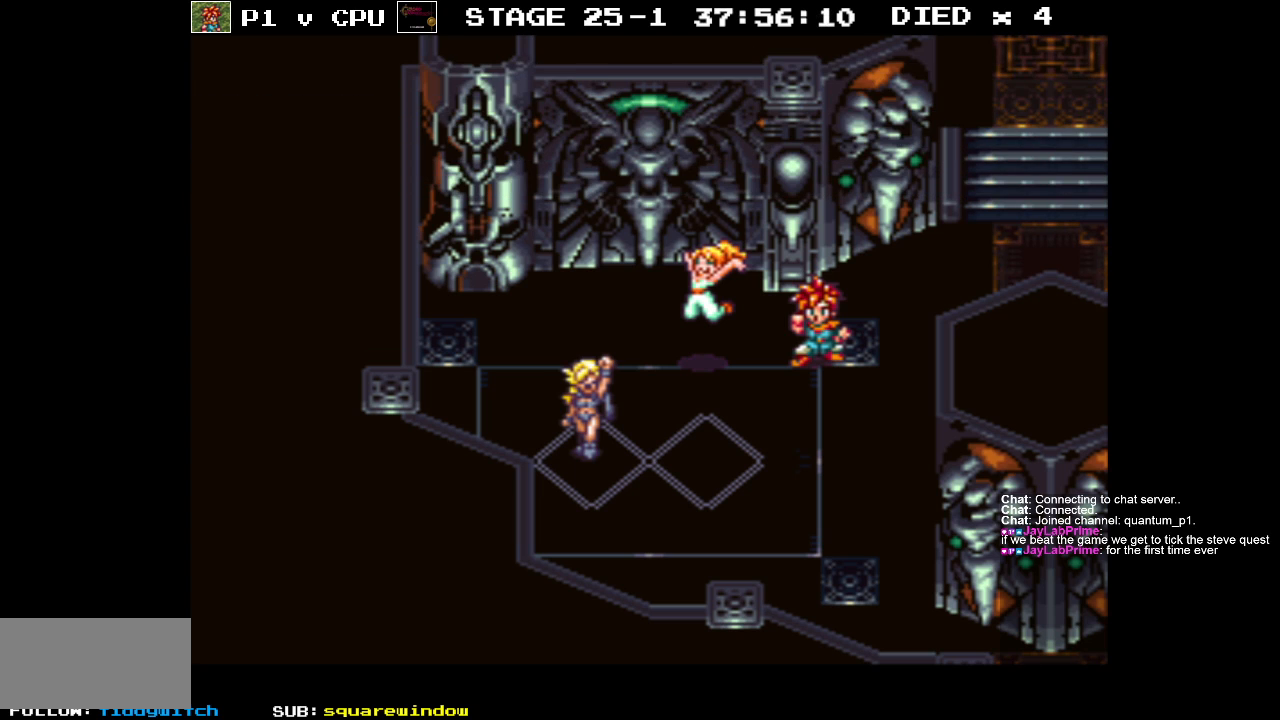
{"buttons": [], "events": []}
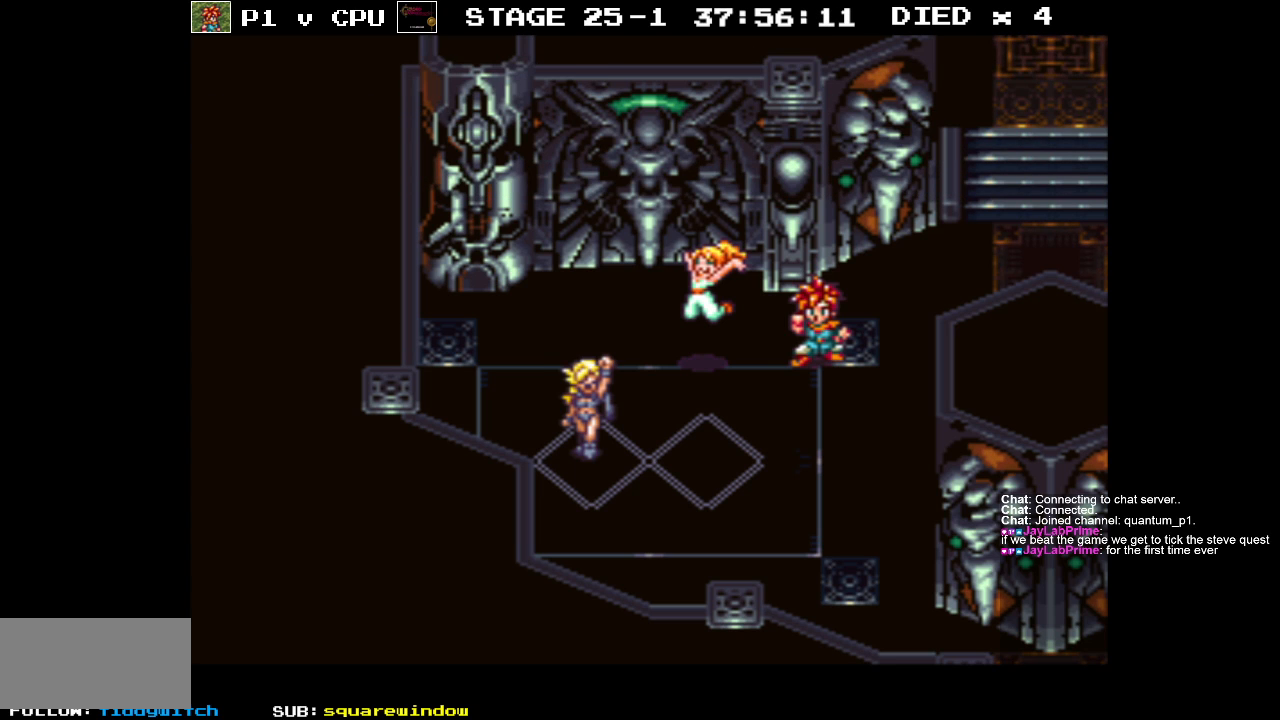
{"buttons": ["B", "DPAD_LEFT"], "events": [[133, "B", "down"], [233, "DPAD_LEFT", "down"]]}